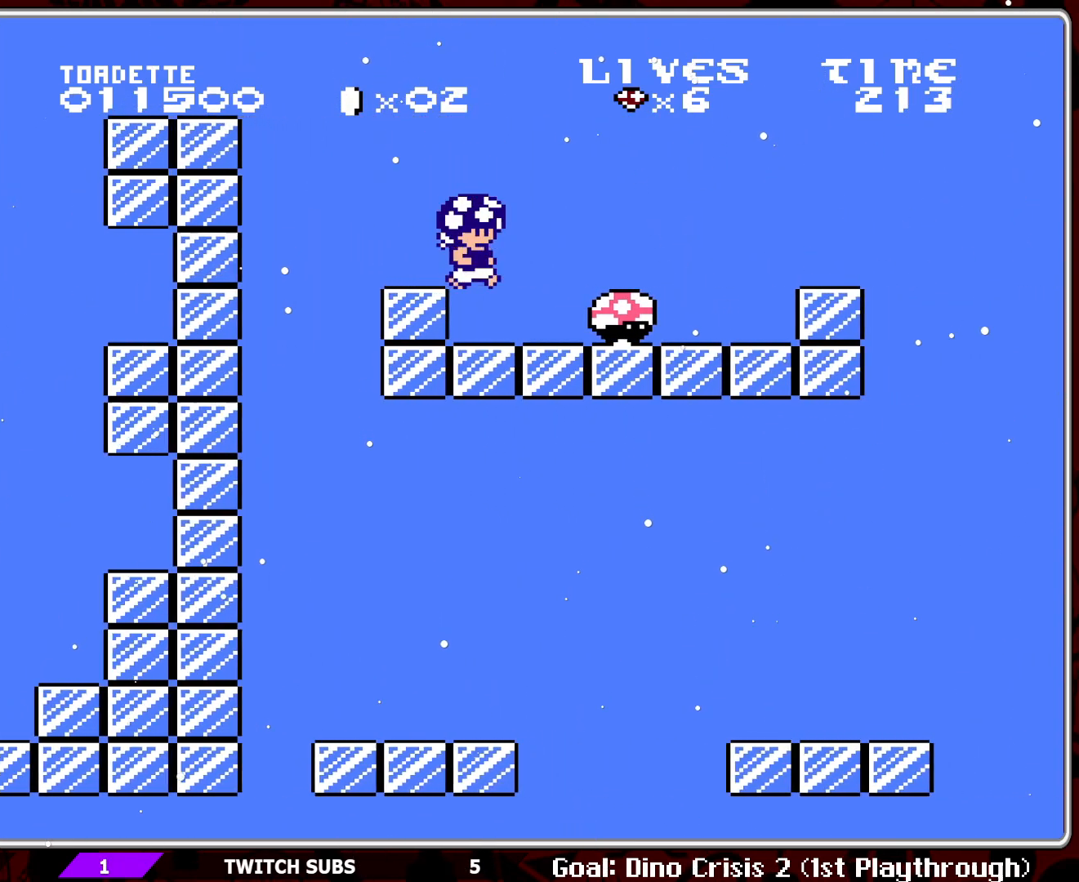
Gameplay with a controller (Nintendo layout); each line is a JSON object with the inputs held at the frame after it. "events" lists button and stick changes between this image and that frame as [ms after this image, input, new state], when the widget could be followed in between. Not read: L3 R3.
{"buttons": ["B", "DPAD_RIGHT"], "events": [[117, "B", "down"], [217, "B", "up"], [283, "B", "down"], [300, "DPAD_RIGHT", "down"], [383, "B", "up"], [417, "B", "down"]]}
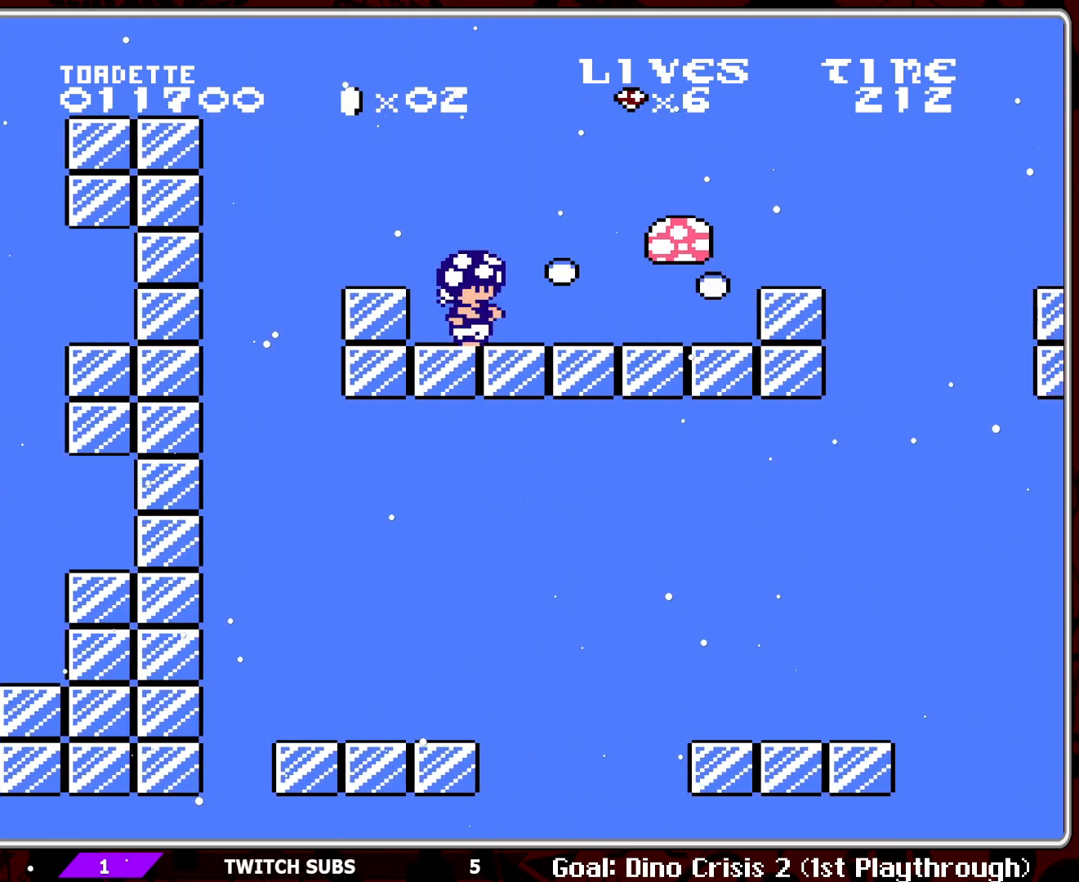
{"buttons": ["B", "DPAD_RIGHT"], "events": []}
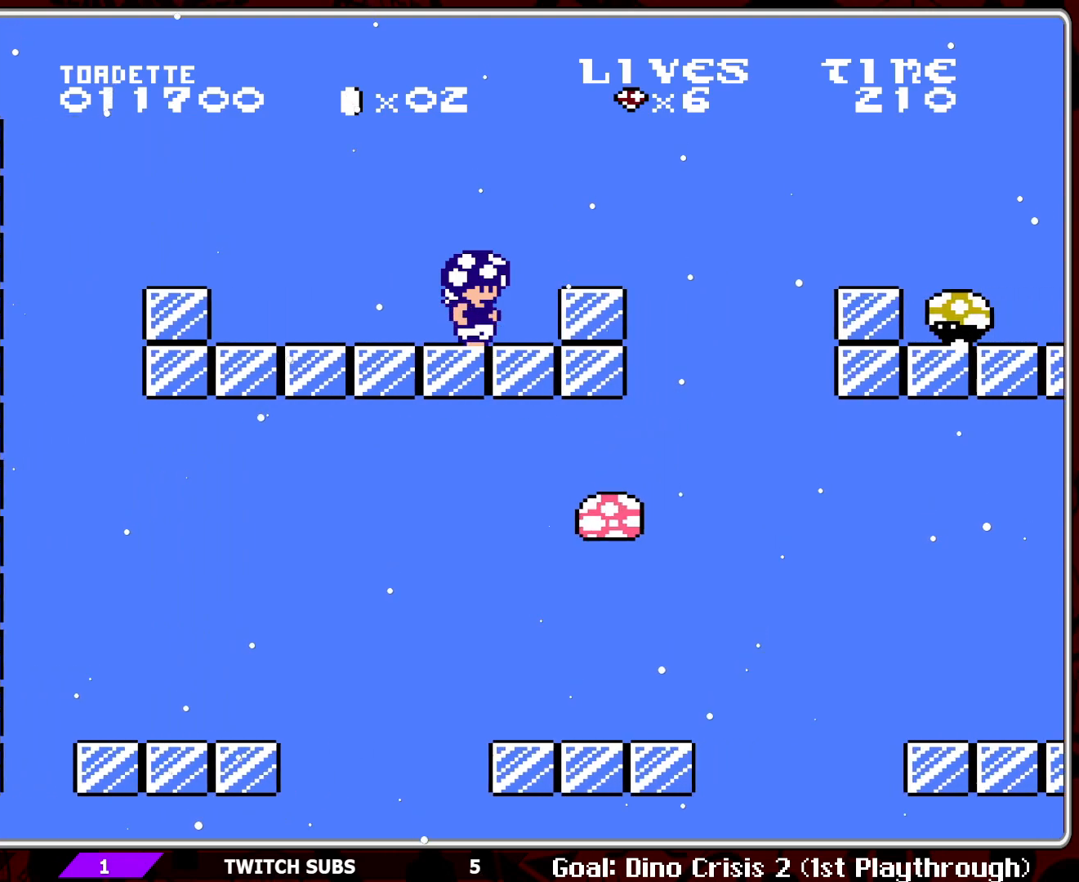
{"buttons": ["B"], "events": [[83, "DPAD_RIGHT", "up"], [150, "A", "down"], [233, "A", "up"], [317, "DPAD_RIGHT", "down"], [483, "DPAD_RIGHT", "up"]]}
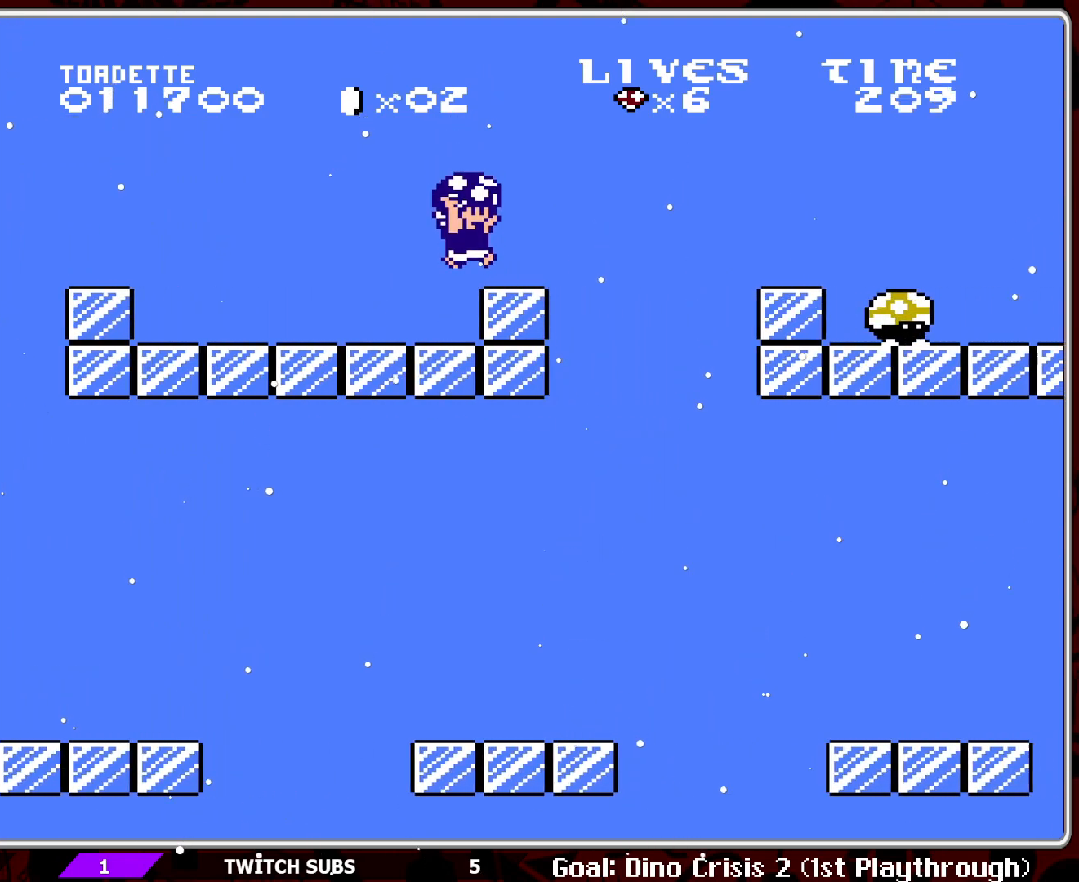
{"buttons": ["B", "DPAD_RIGHT"], "events": [[50, "B", "up"], [133, "B", "down"], [200, "B", "up"], [267, "B", "down"], [283, "DPAD_RIGHT", "down"]]}
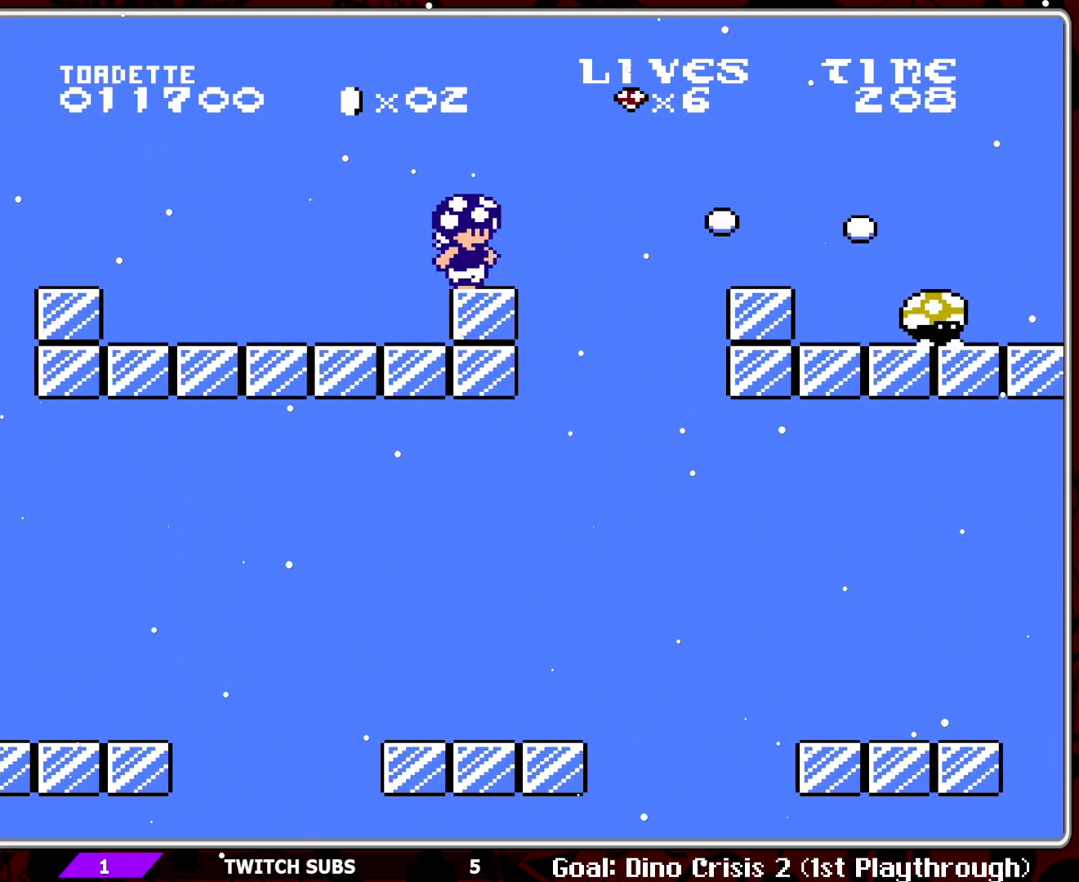
{"buttons": ["A", "B"], "events": [[117, "A", "down"], [217, "DPAD_RIGHT", "up"]]}
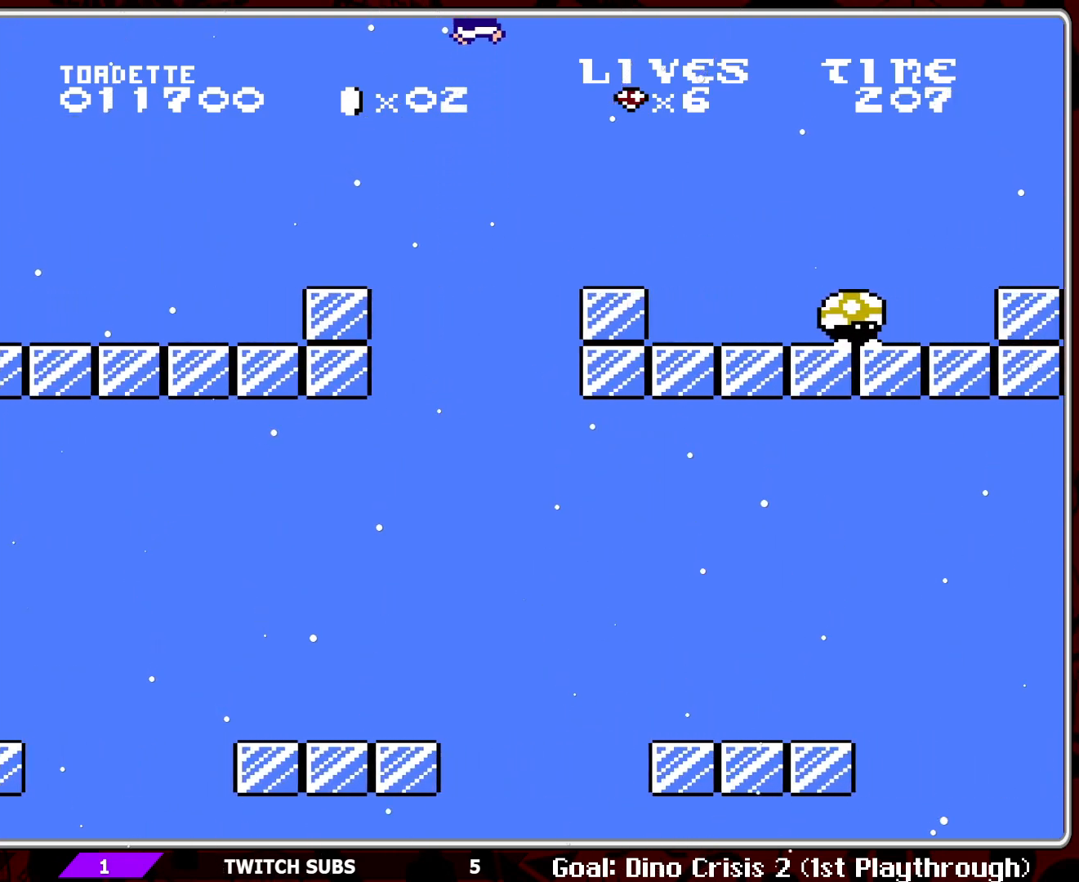
{"buttons": ["B"], "events": [[150, "A", "up"]]}
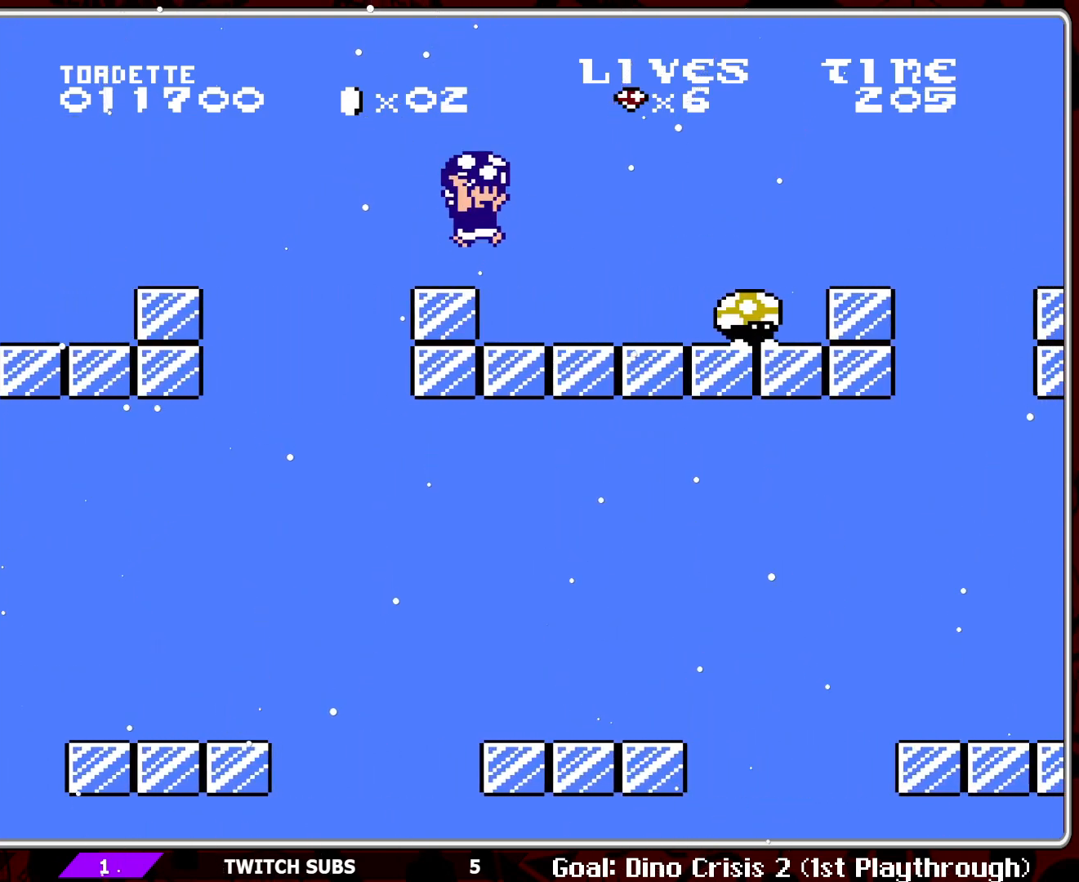
{"buttons": ["B"], "events": [[33, "DPAD_LEFT", "down"], [200, "DPAD_LEFT", "up"], [267, "B", "up"], [283, "DPAD_RIGHT", "down"], [433, "DPAD_RIGHT", "up"], [467, "B", "down"]]}
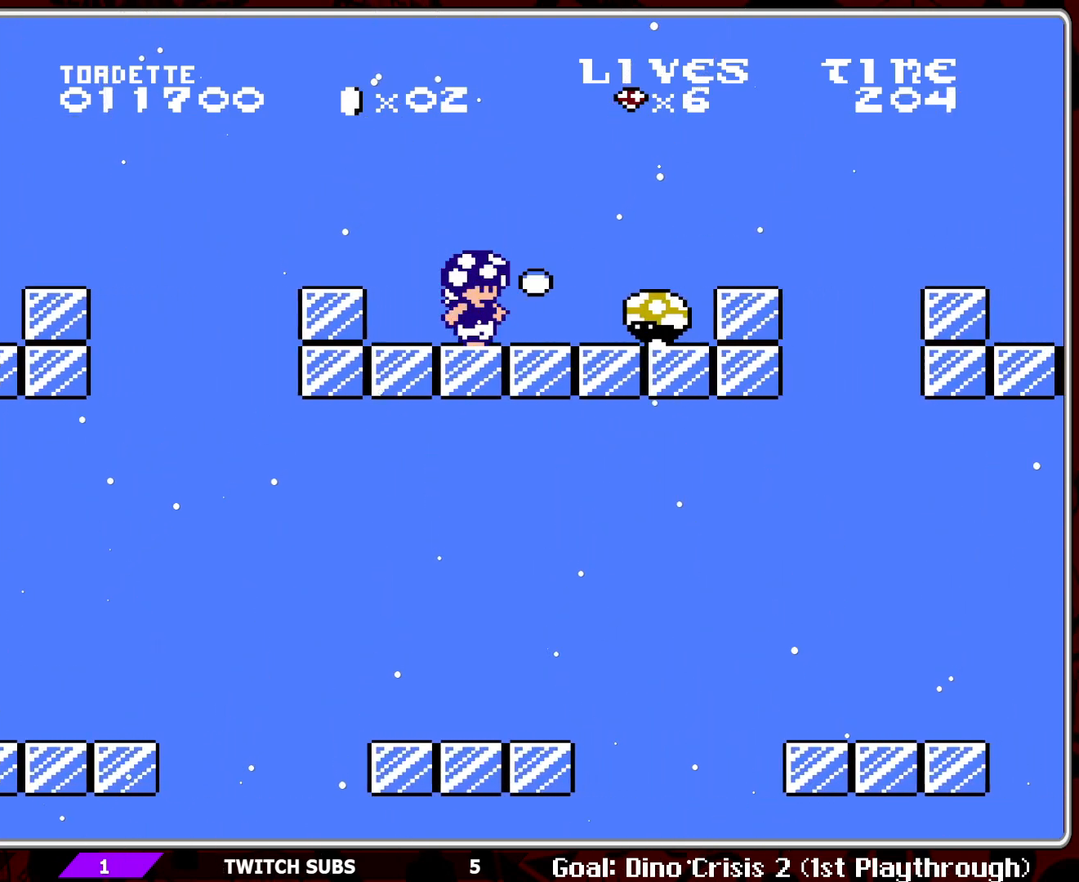
{"buttons": ["B", "DPAD_RIGHT"], "events": [[50, "B", "up"], [100, "B", "down"], [183, "B", "up"], [233, "B", "down"], [233, "DPAD_RIGHT", "down"]]}
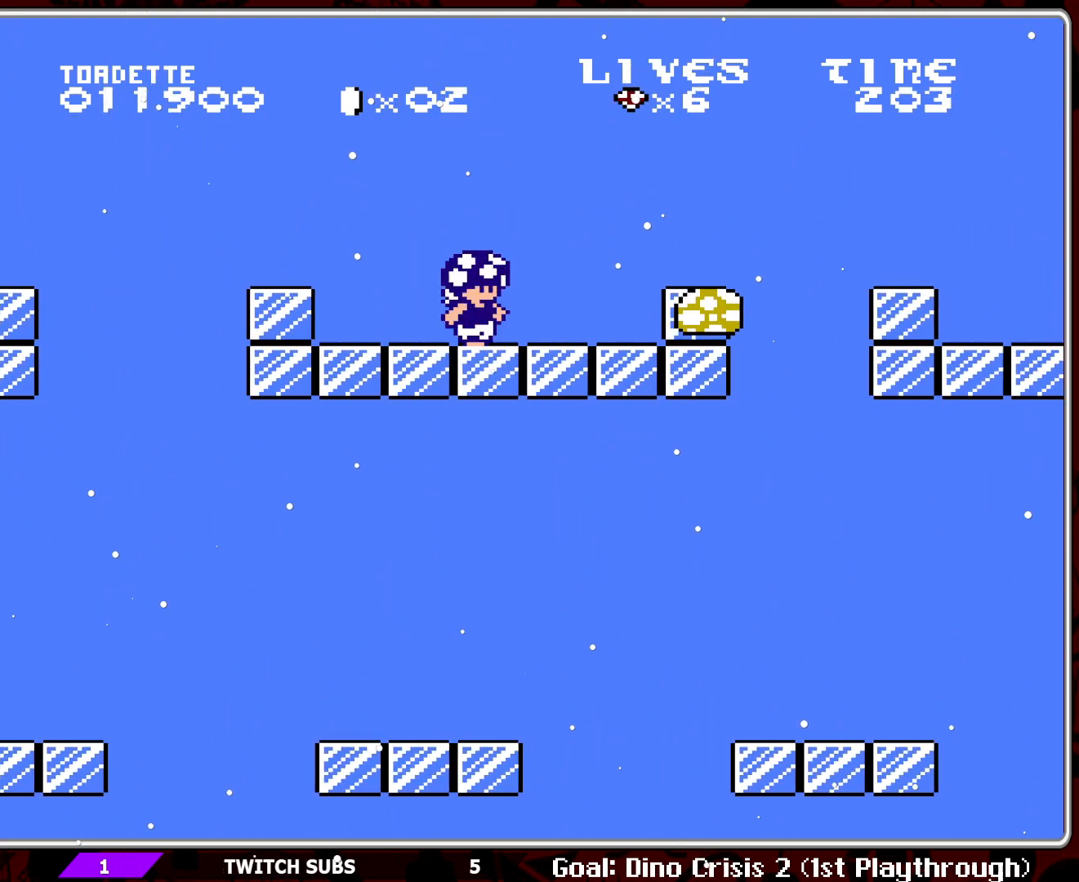
{"buttons": ["B"], "events": [[417, "DPAD_RIGHT", "up"]]}
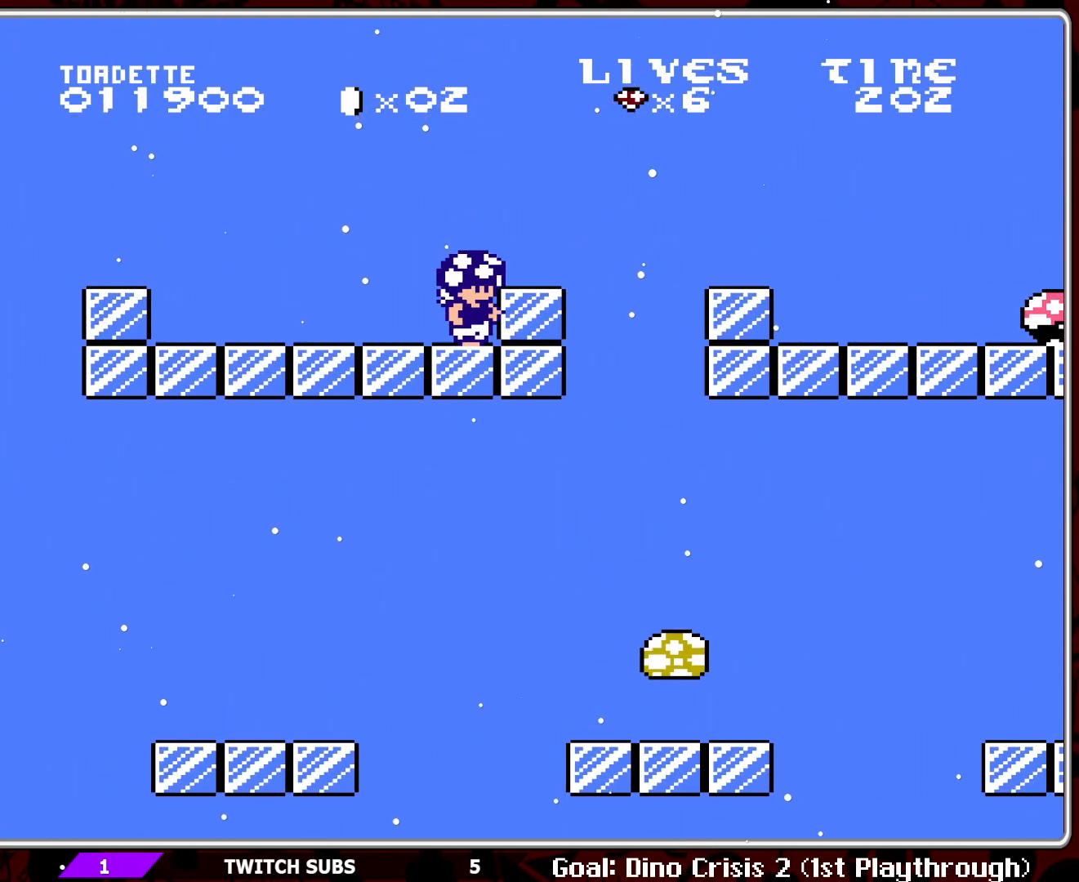
{"buttons": ["A", "B", "DPAD_RIGHT"], "events": [[17, "A", "down"], [100, "A", "up"], [150, "DPAD_RIGHT", "down"], [500, "A", "down"]]}
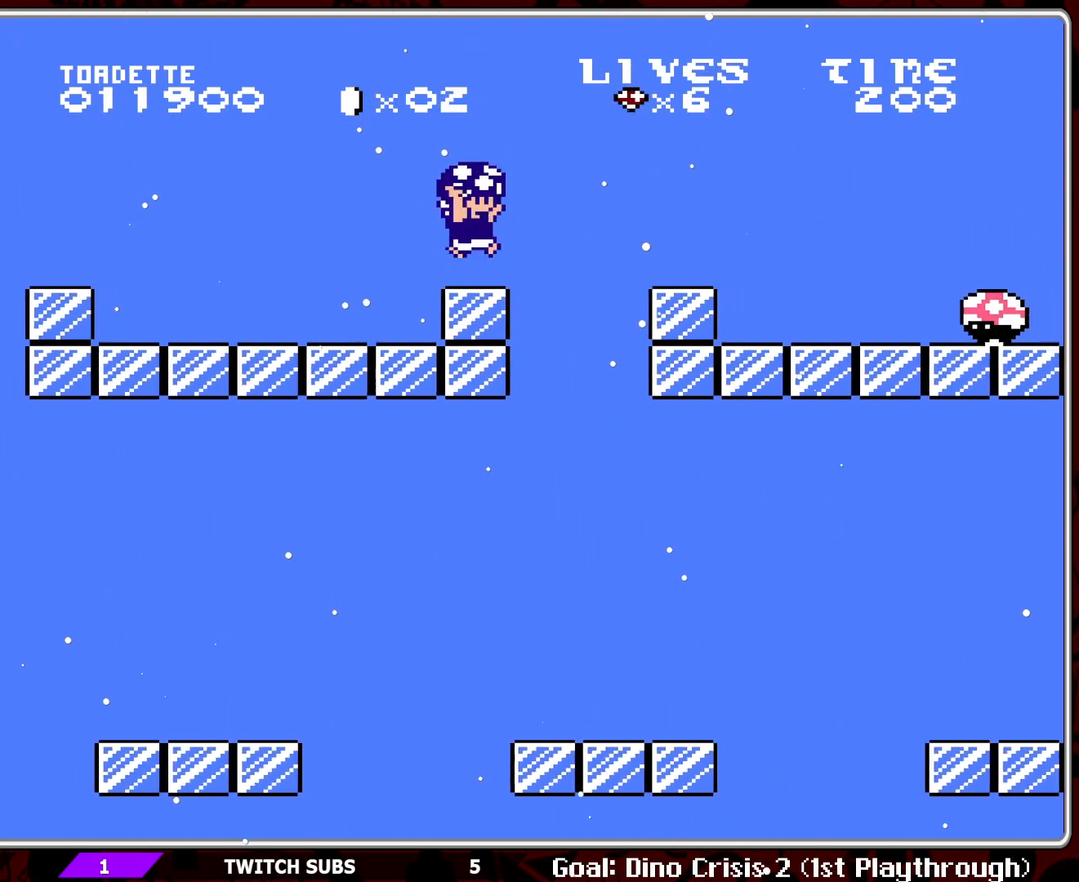
{"buttons": ["B"], "events": [[150, "DPAD_RIGHT", "up"], [217, "A", "up"]]}
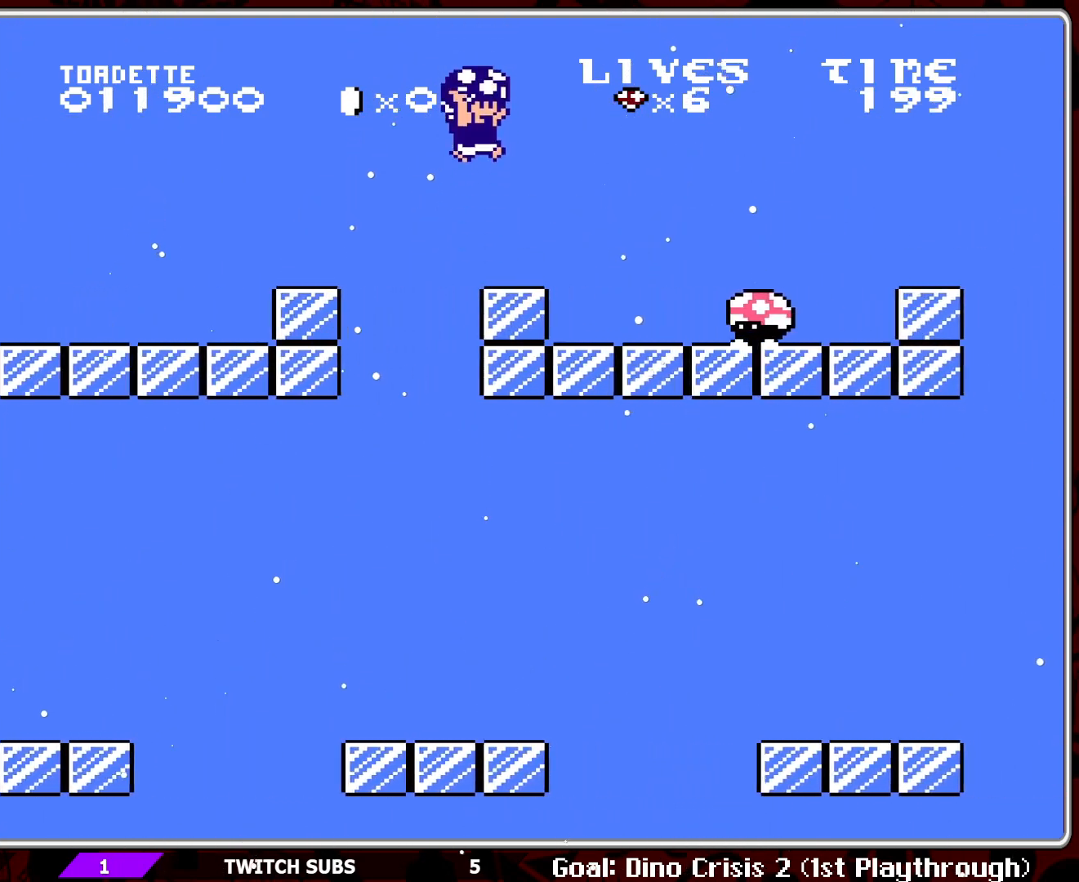
{"buttons": ["B"], "events": [[217, "A", "down"], [333, "DPAD_RIGHT", "down"], [467, "A", "up"], [500, "DPAD_RIGHT", "up"]]}
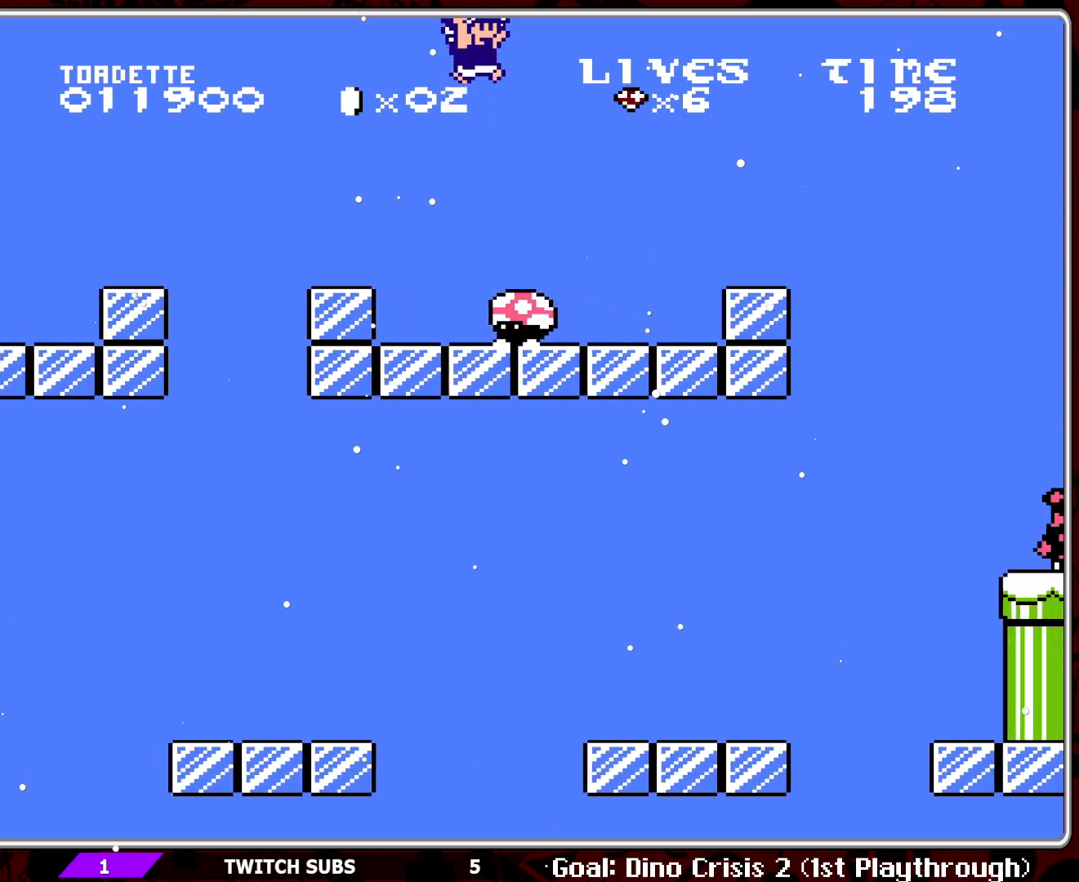
{"buttons": [], "events": [[250, "DPAD_LEFT", "down"], [383, "B", "up"], [483, "DPAD_LEFT", "up"]]}
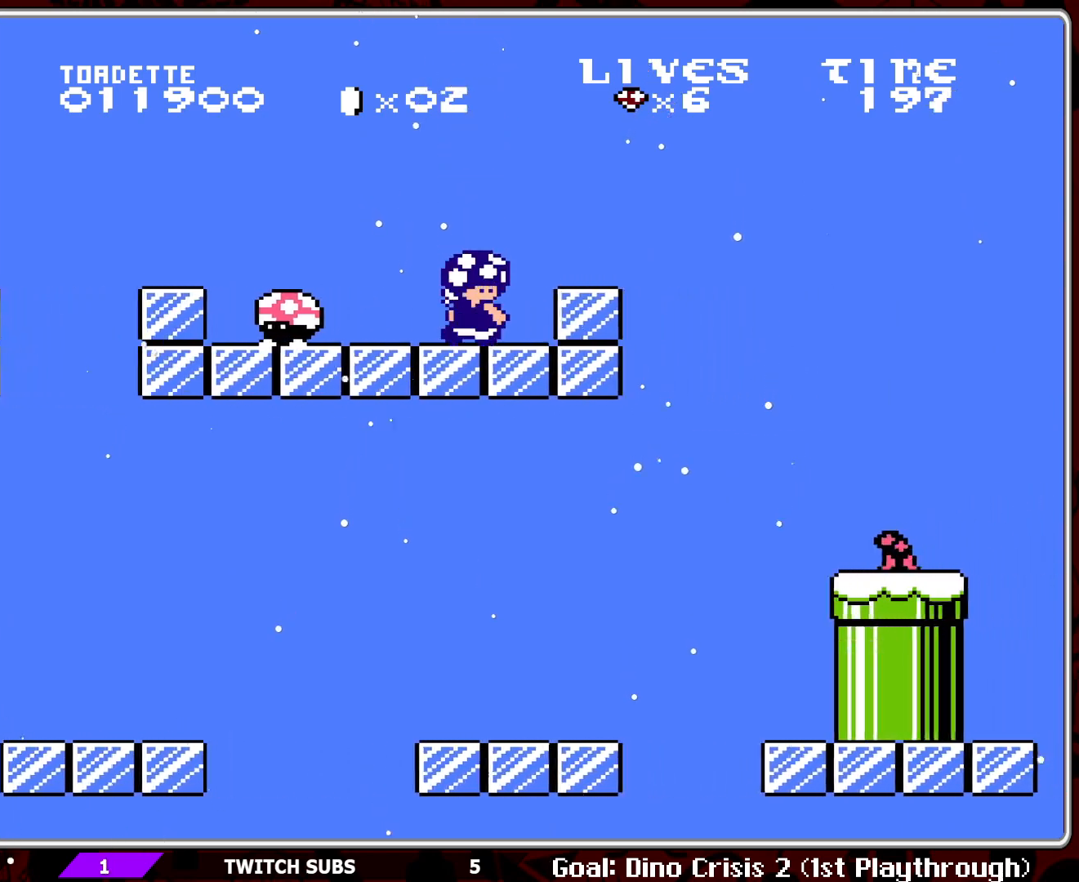
{"buttons": ["B", "DPAD_RIGHT"], "events": [[17, "B", "down"], [100, "B", "up"], [150, "B", "down"], [217, "DPAD_RIGHT", "down"]]}
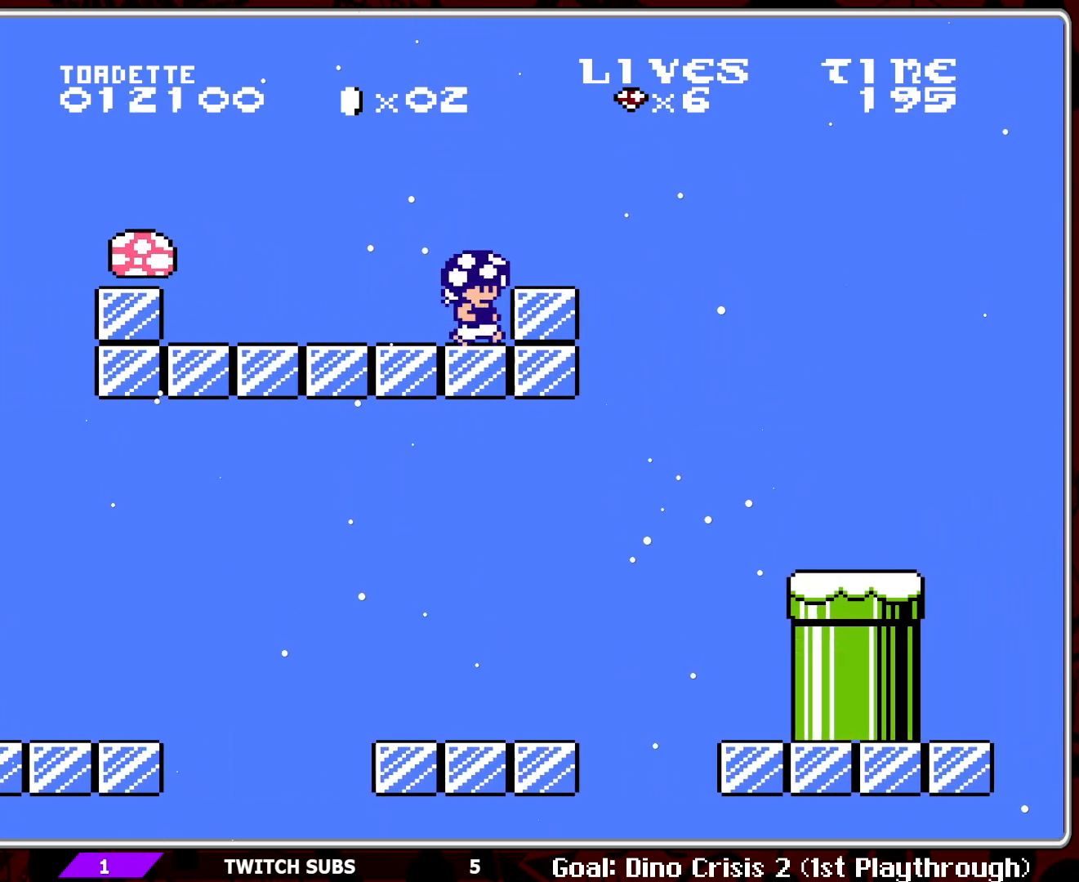
{"buttons": ["B", "DPAD_RIGHT"], "events": [[50, "DPAD_RIGHT", "up"], [100, "A", "down"], [217, "A", "up"], [350, "DPAD_RIGHT", "down"]]}
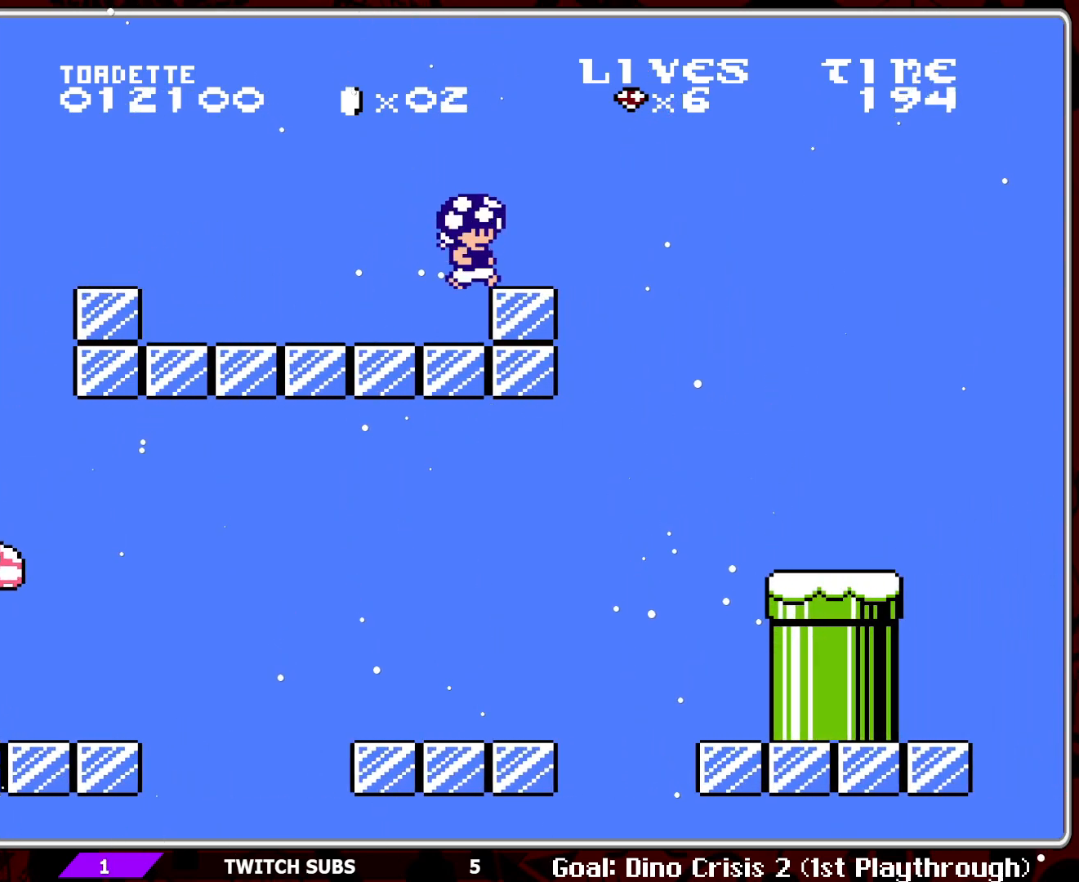
{"buttons": ["B"], "events": [[50, "DPAD_RIGHT", "up"], [283, "DPAD_RIGHT", "down"], [450, "DPAD_RIGHT", "up"]]}
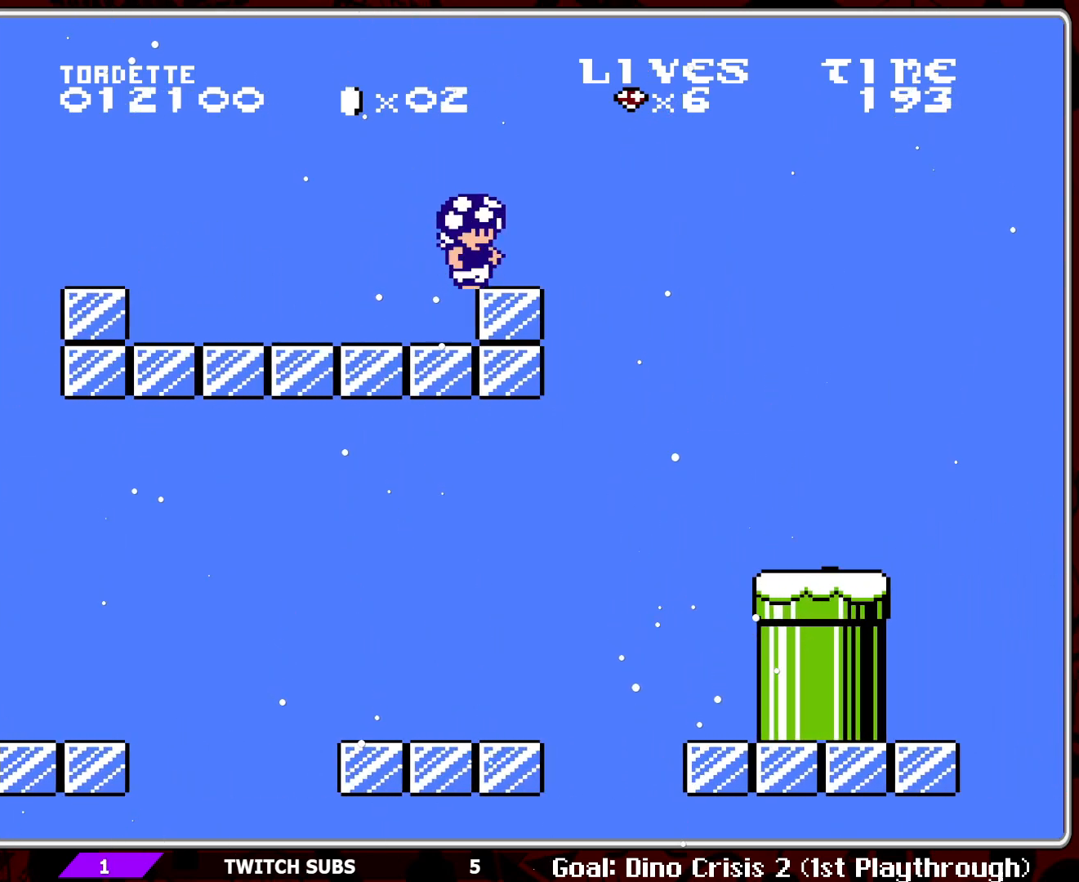
{"buttons": ["B"], "events": []}
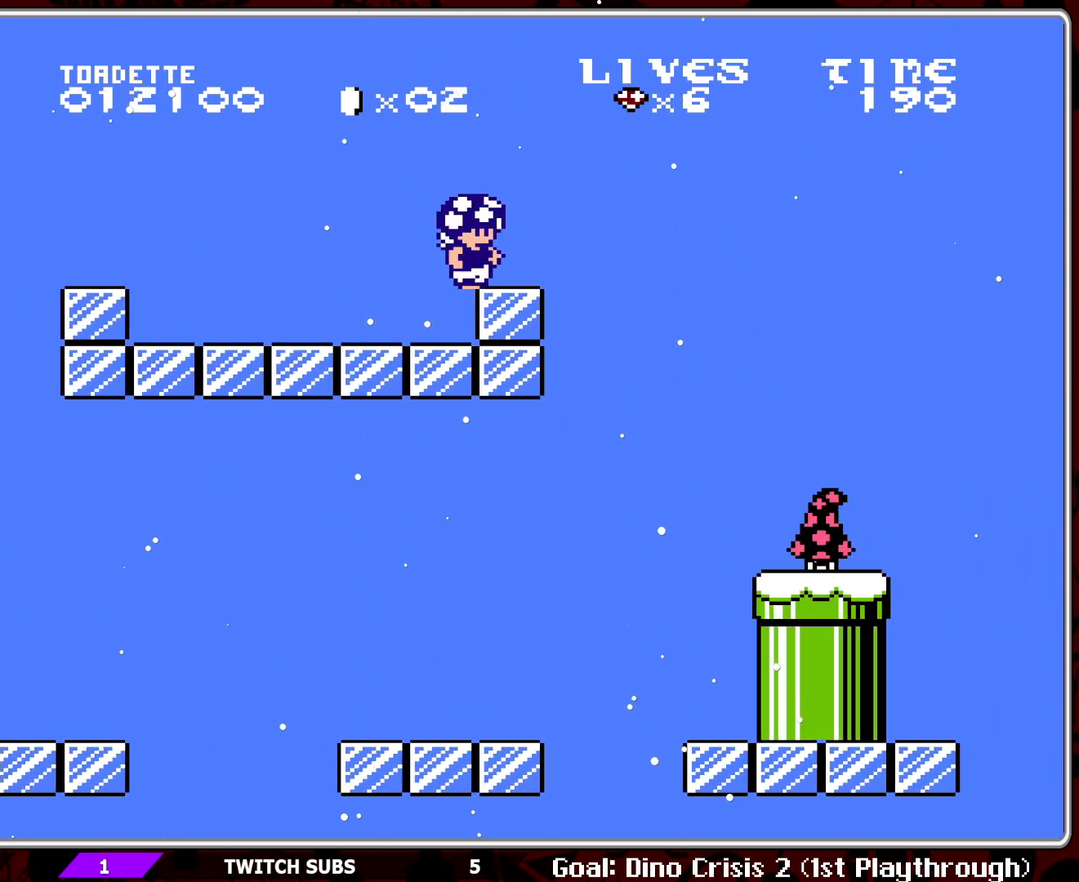
{"buttons": ["B", "DPAD_RIGHT"], "events": [[233, "DPAD_RIGHT", "down"], [367, "DPAD_RIGHT", "up"], [467, "DPAD_RIGHT", "down"]]}
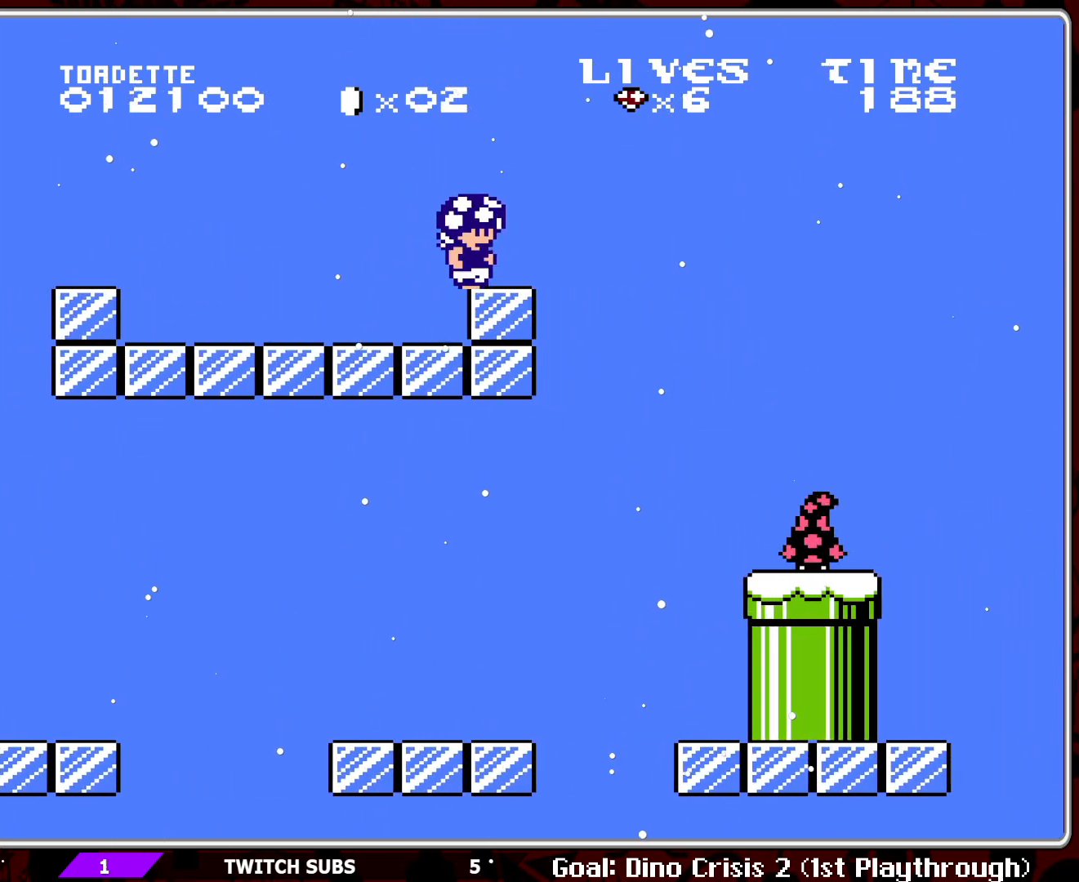
{"buttons": ["A", "B", "DPAD_RIGHT"], "events": [[100, "DPAD_RIGHT", "up"], [283, "DPAD_RIGHT", "down"], [400, "A", "down"]]}
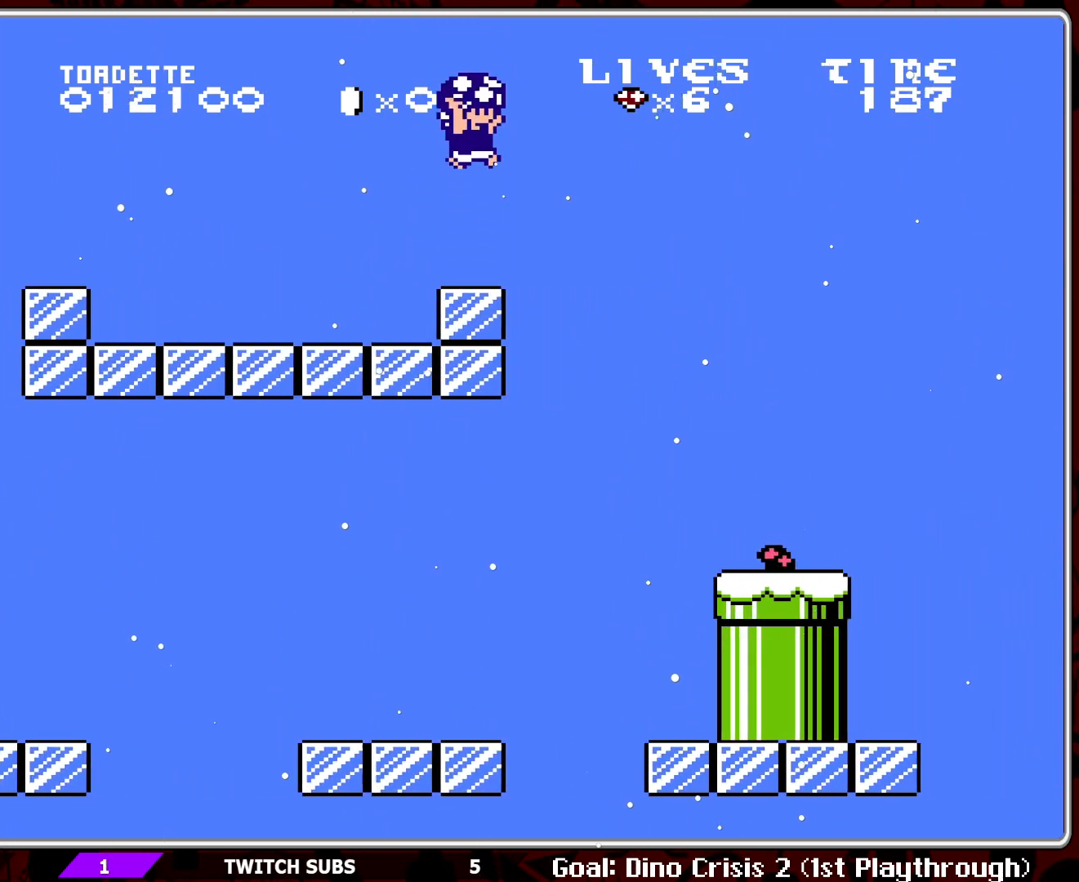
{"buttons": ["B"], "events": [[67, "A", "up"], [483, "DPAD_RIGHT", "up"]]}
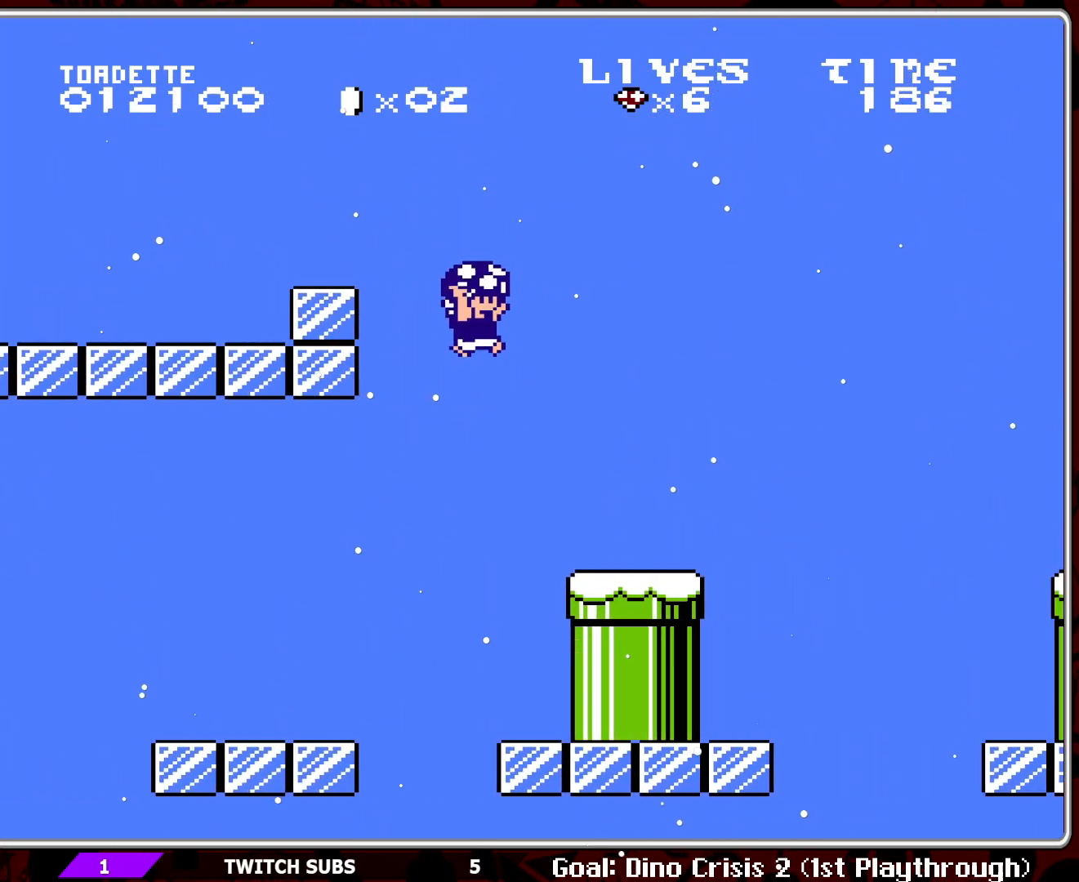
{"buttons": ["B"], "events": [[200, "DPAD_LEFT", "down"], [367, "DPAD_LEFT", "up"]]}
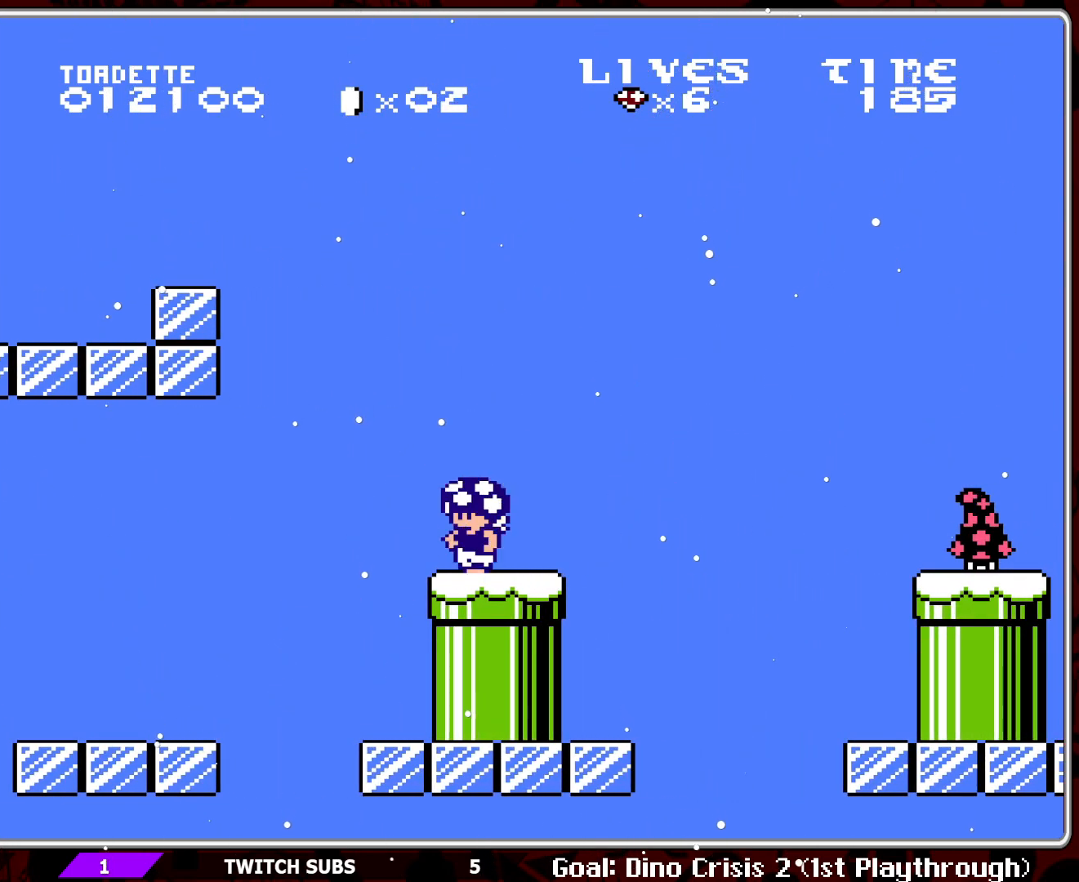
{"buttons": ["B"], "events": [[50, "DPAD_RIGHT", "down"], [167, "DPAD_RIGHT", "up"], [300, "DPAD_DOWN", "down"], [417, "DPAD_DOWN", "up"]]}
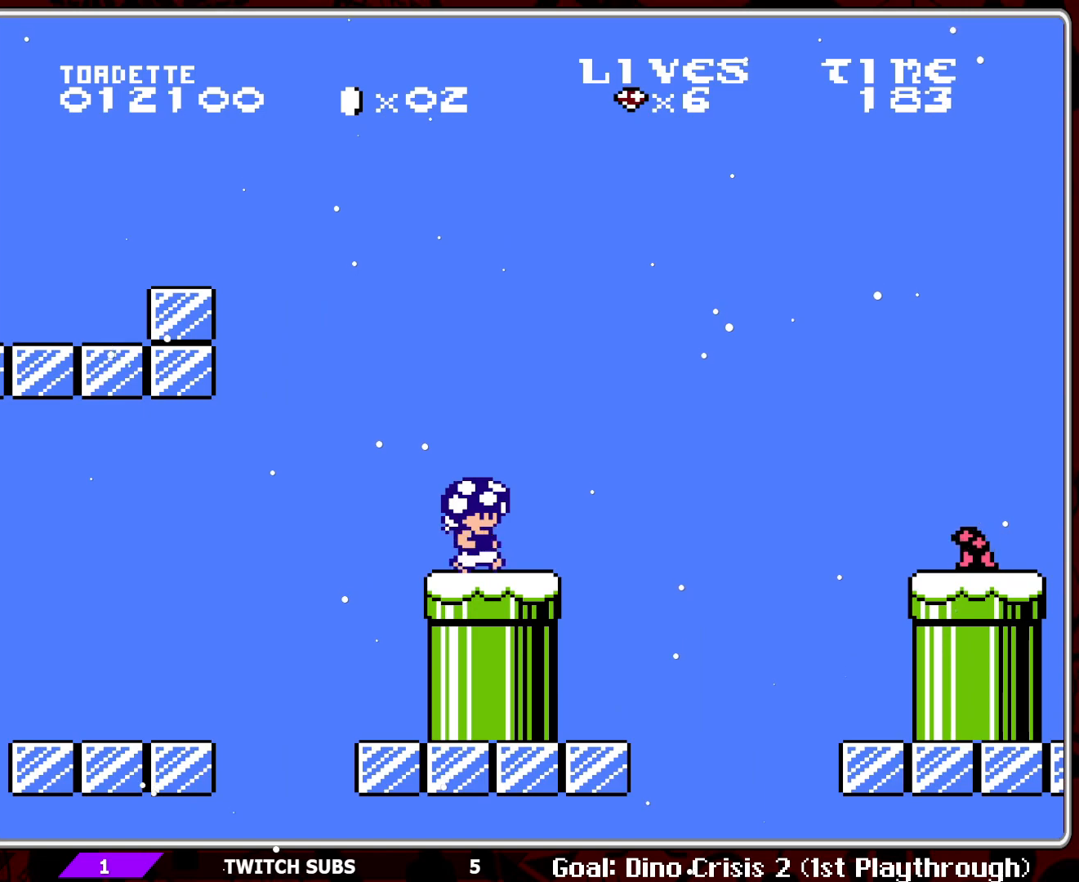
{"buttons": ["A", "B", "DPAD_RIGHT"], "events": [[17, "DPAD_RIGHT", "down"], [383, "A", "down"]]}
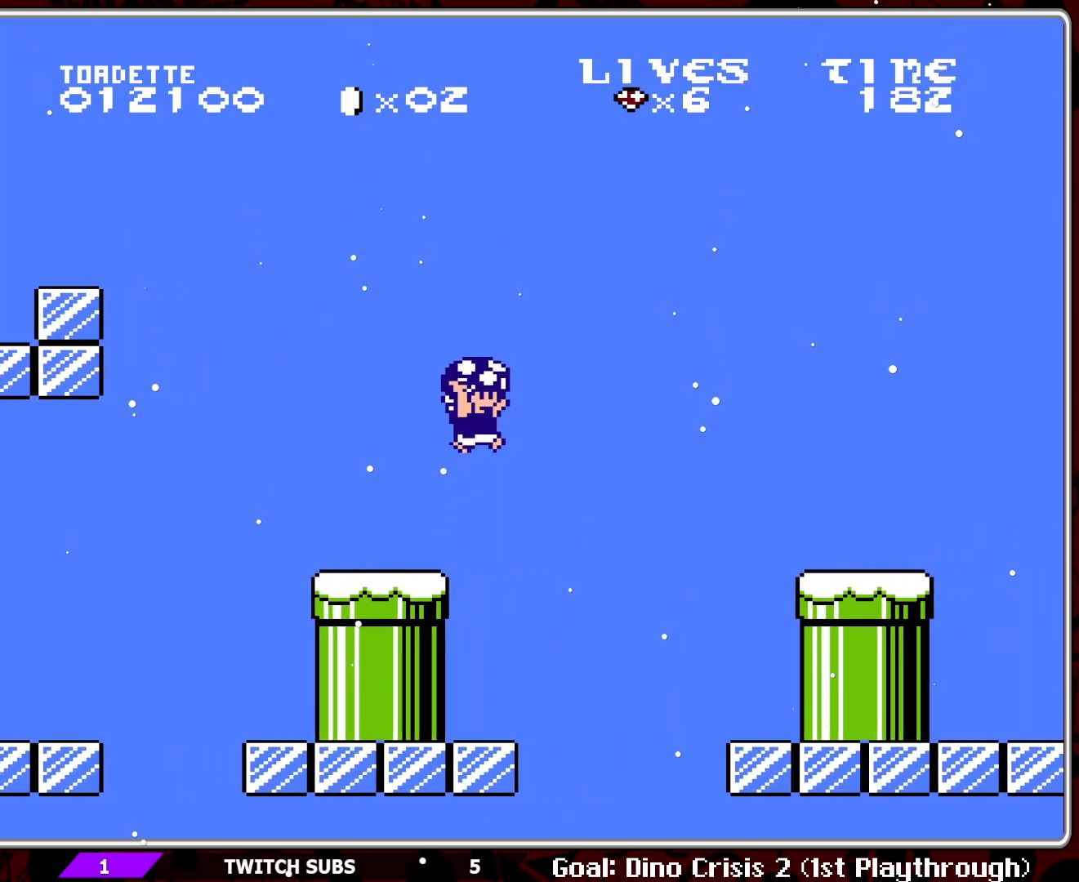
{"buttons": ["B", "DPAD_RIGHT"], "events": [[183, "A", "up"], [233, "DPAD_RIGHT", "up"], [417, "DPAD_RIGHT", "down"]]}
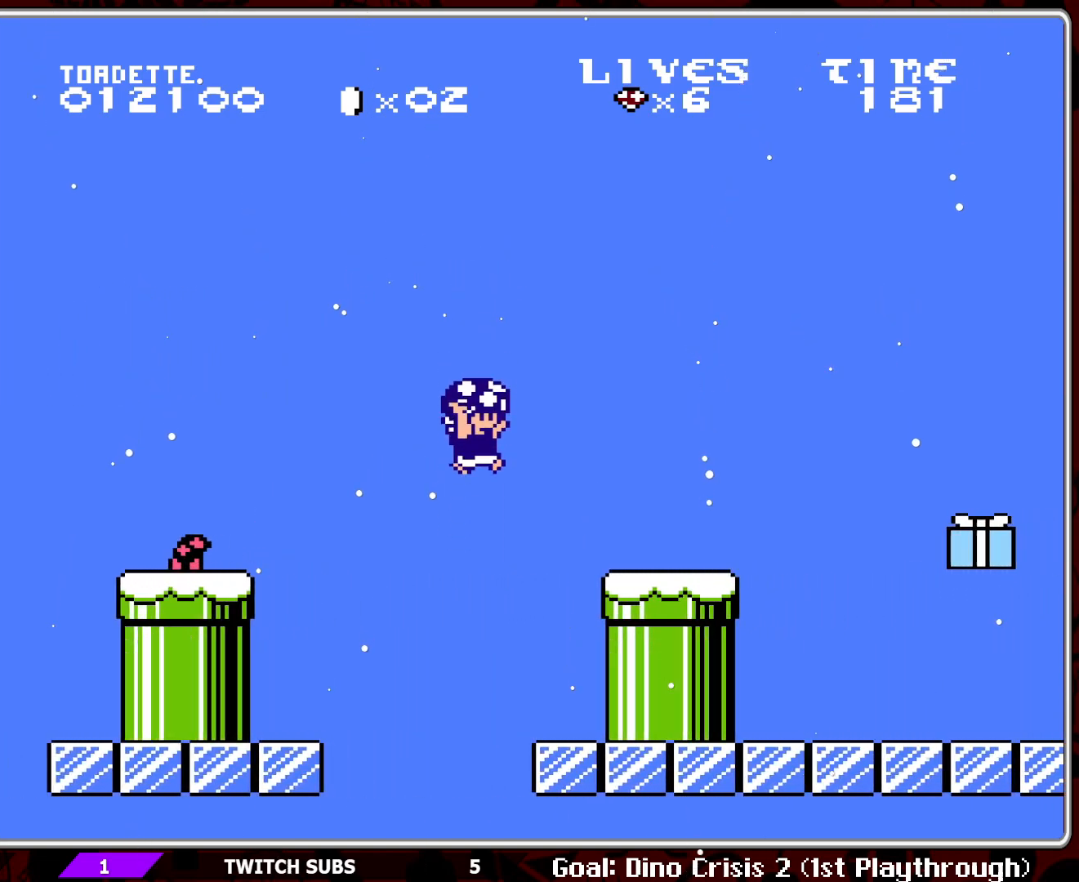
{"buttons": ["A", "B"], "events": [[167, "DPAD_RIGHT", "up"], [483, "A", "down"]]}
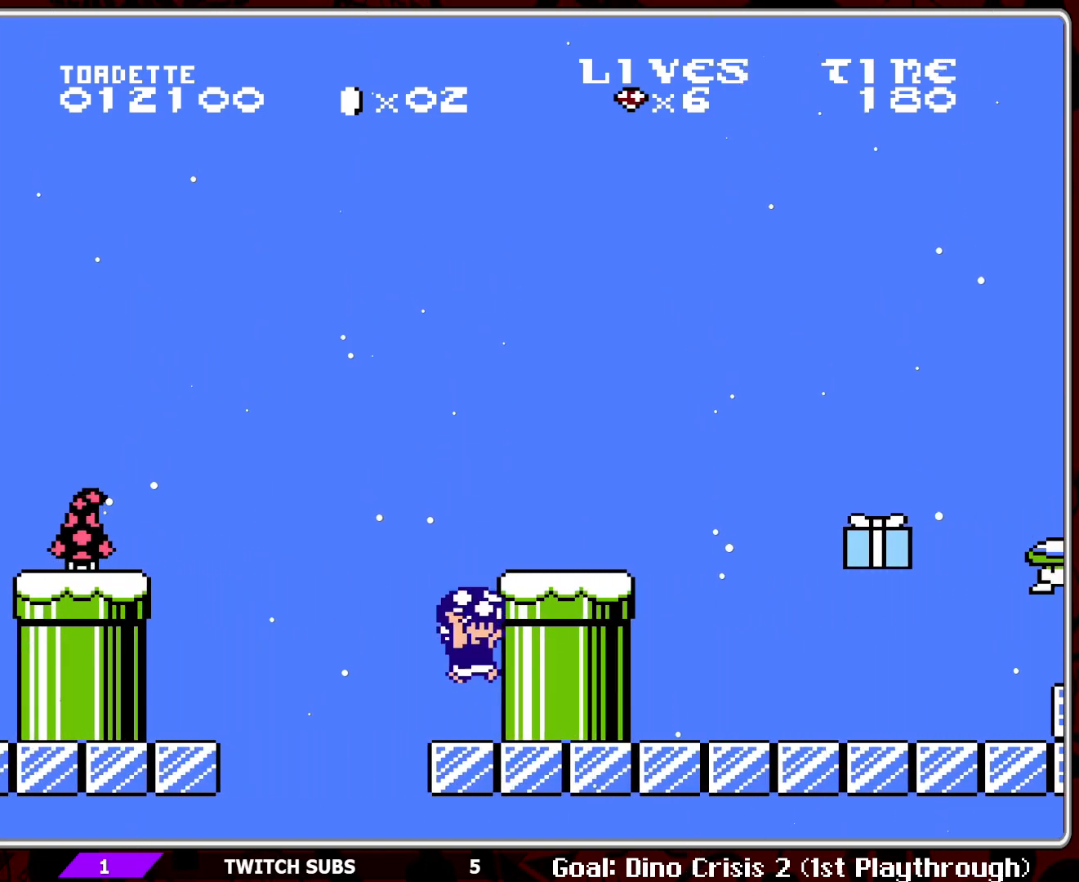
{"buttons": ["B"], "events": [[83, "DPAD_RIGHT", "down"], [217, "A", "up"], [383, "DPAD_RIGHT", "up"]]}
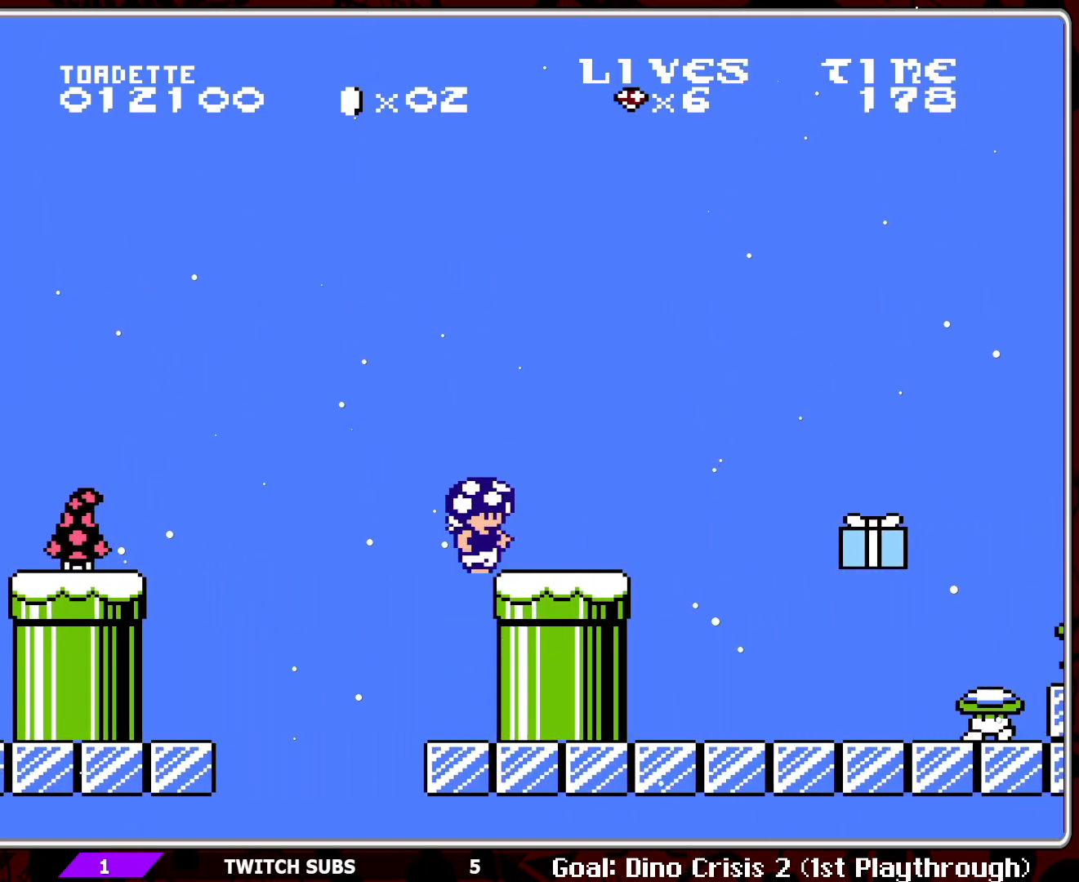
{"buttons": ["B", "DPAD_RIGHT"], "events": [[100, "DPAD_RIGHT", "down"]]}
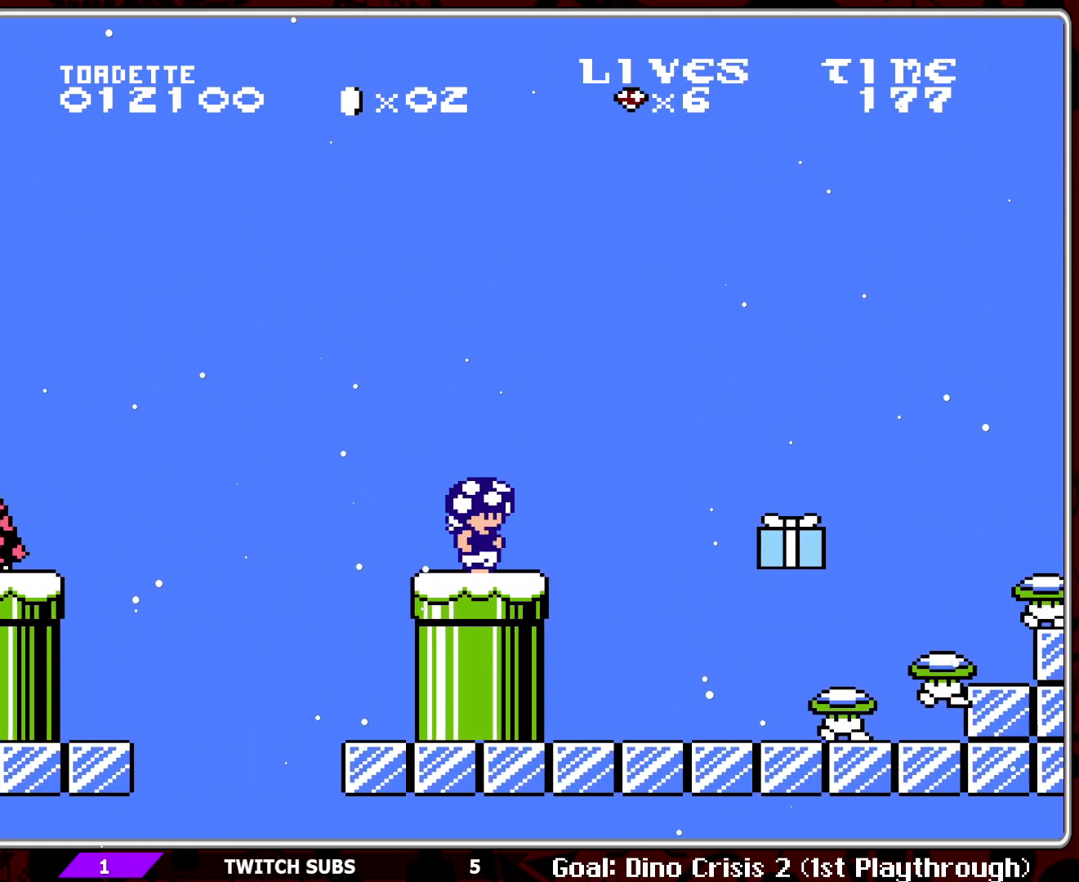
{"buttons": ["B", "DPAD_LEFT"], "events": [[100, "DPAD_RIGHT", "up"], [200, "DPAD_LEFT", "down"]]}
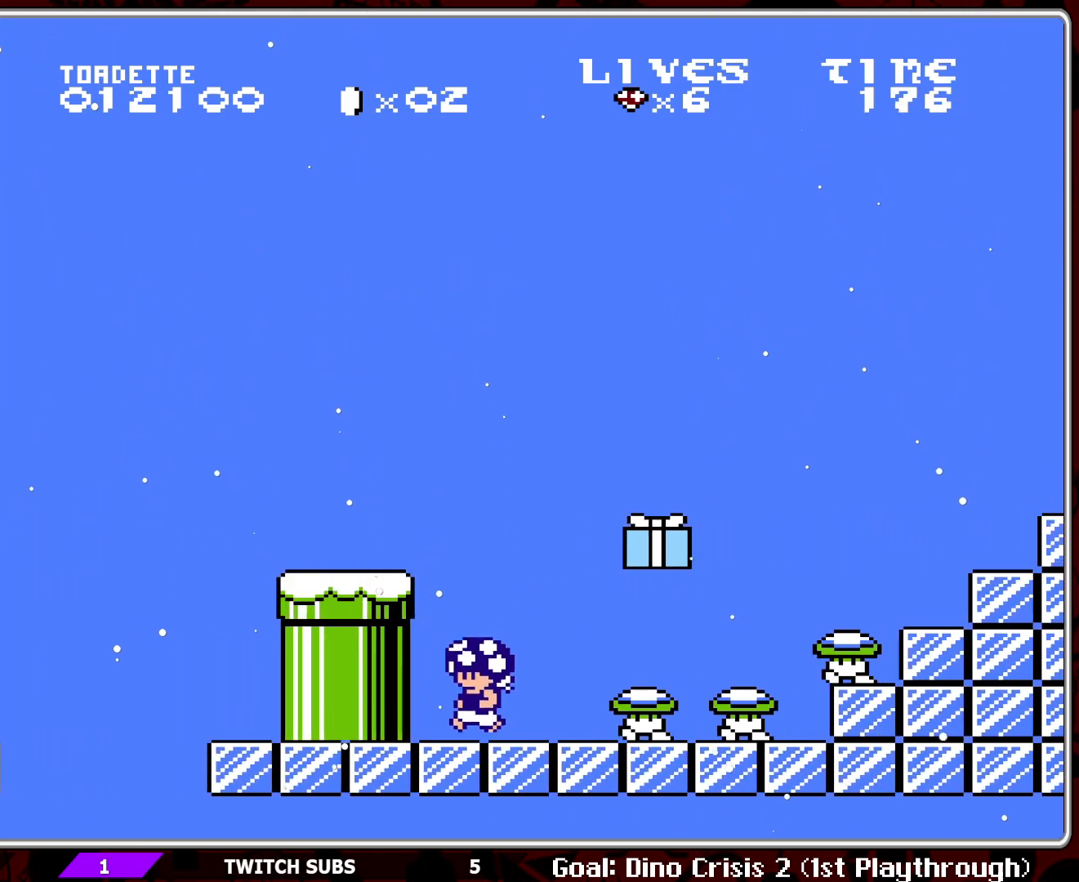
{"buttons": ["B"], "events": [[83, "DPAD_LEFT", "up"], [183, "B", "up"], [183, "DPAD_RIGHT", "down"], [267, "B", "down"], [283, "DPAD_RIGHT", "up"], [350, "B", "up"], [417, "B", "down"]]}
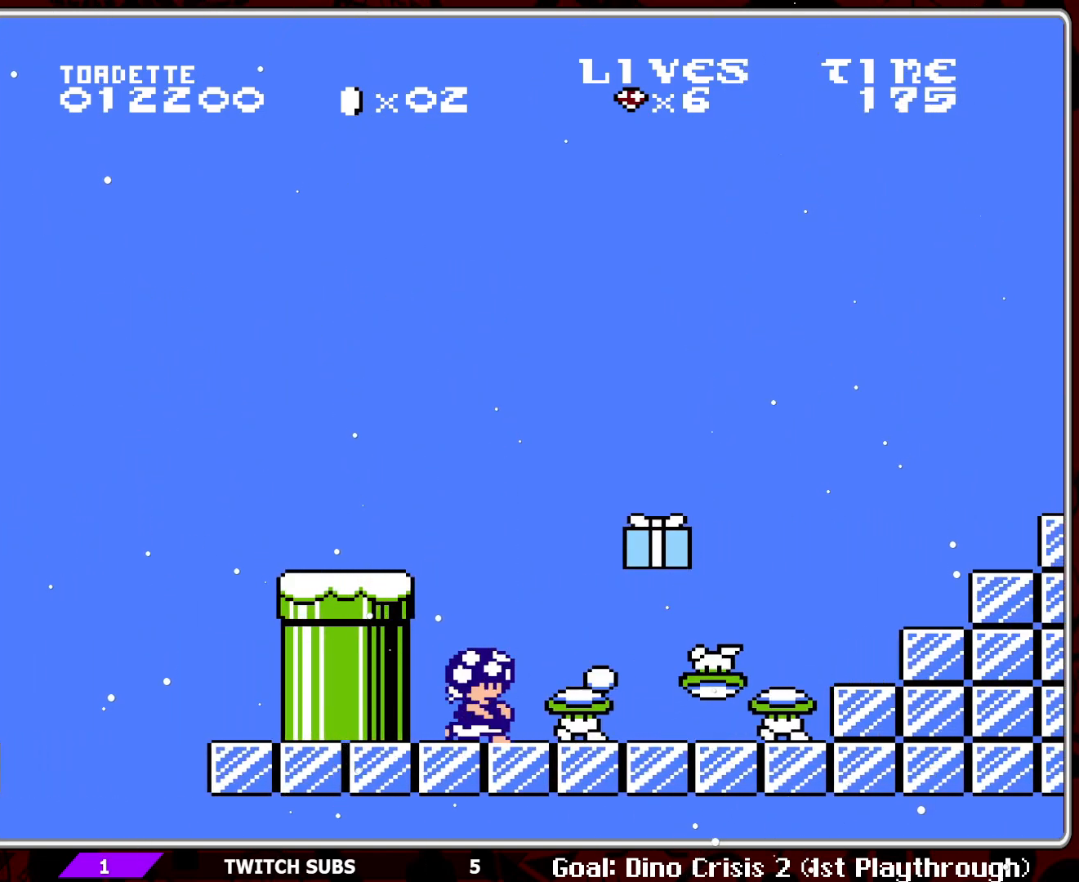
{"buttons": ["A", "B"], "events": [[17, "B", "up"], [50, "DPAD_LEFT", "down"], [67, "B", "down"], [350, "DPAD_LEFT", "up"], [467, "A", "down"]]}